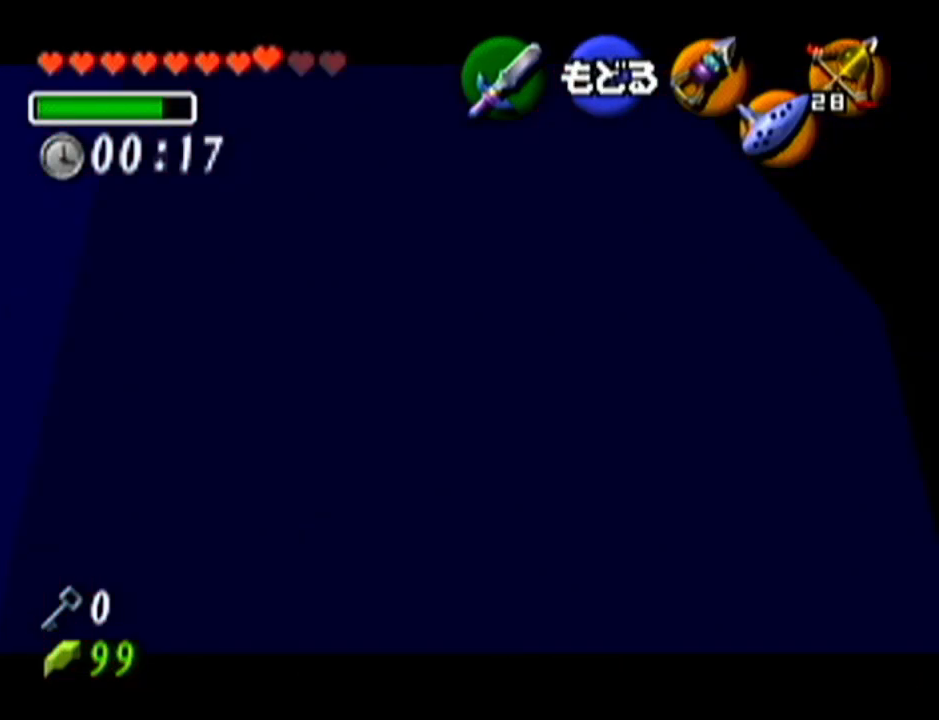
Gameplay with a controller (Nintendo layout); each line is a JSON object with the inputs held at the frame after it. "events" lists button and stick changes between this image and that frame as [ms after this image, input, new state], when the widget could be followed in between. Not read: L3 R3.
{"buttons": [], "left_stick": "center", "events": []}
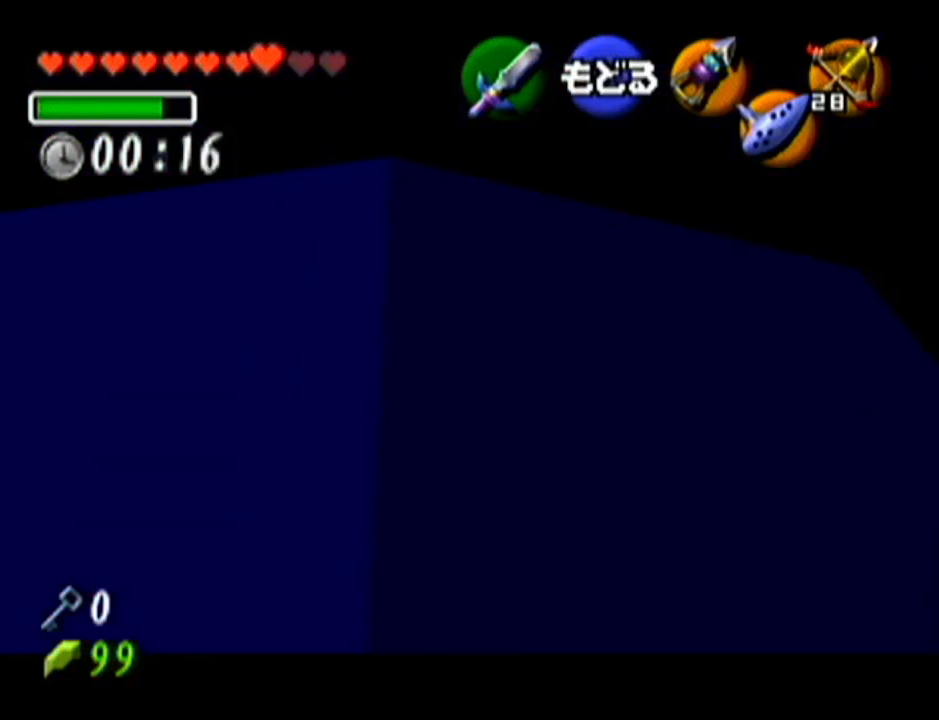
{"buttons": ["C_LEFT"], "left_stick": "down", "events": [[451, "C_LEFT", "down"], [451, "left_stick", "down"]]}
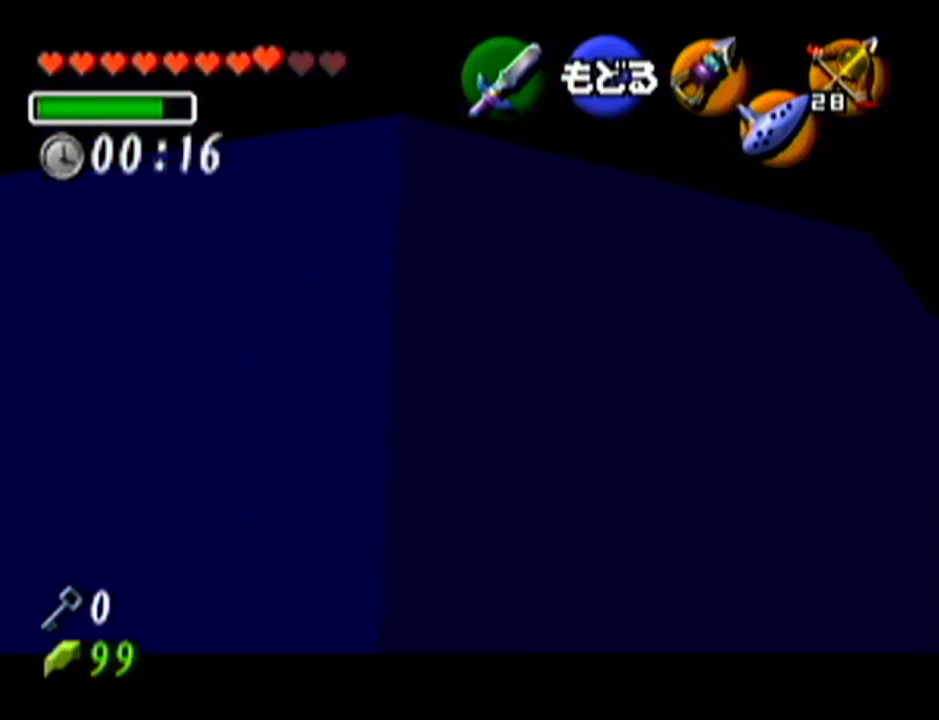
{"buttons": [], "left_stick": "center", "events": [[83, "C_LEFT", "up"], [183, "left_stick", "center"]]}
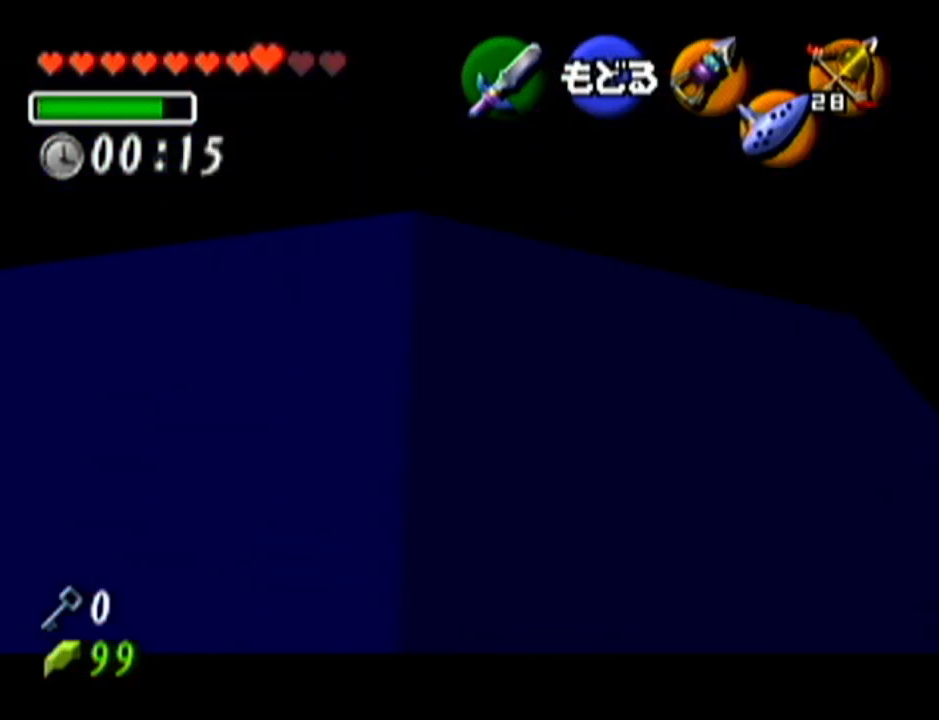
{"buttons": [], "left_stick": "center", "events": []}
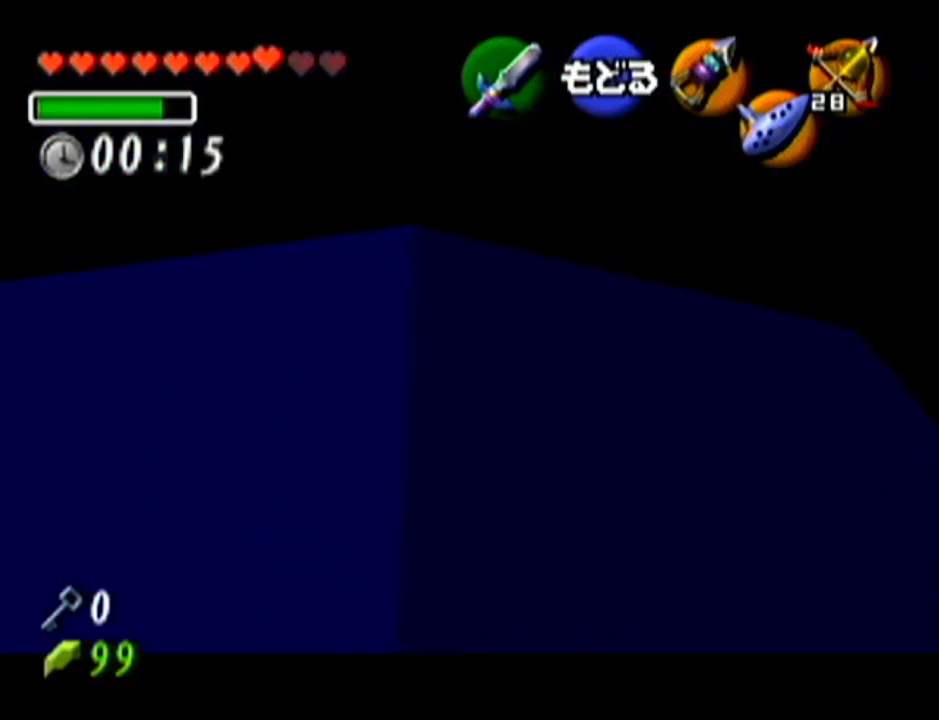
{"buttons": [], "left_stick": "center", "events": [[83, "left_stick", "down"], [116, "C_LEFT", "down"], [217, "C_LEFT", "up"], [217, "left_stick", "center"]]}
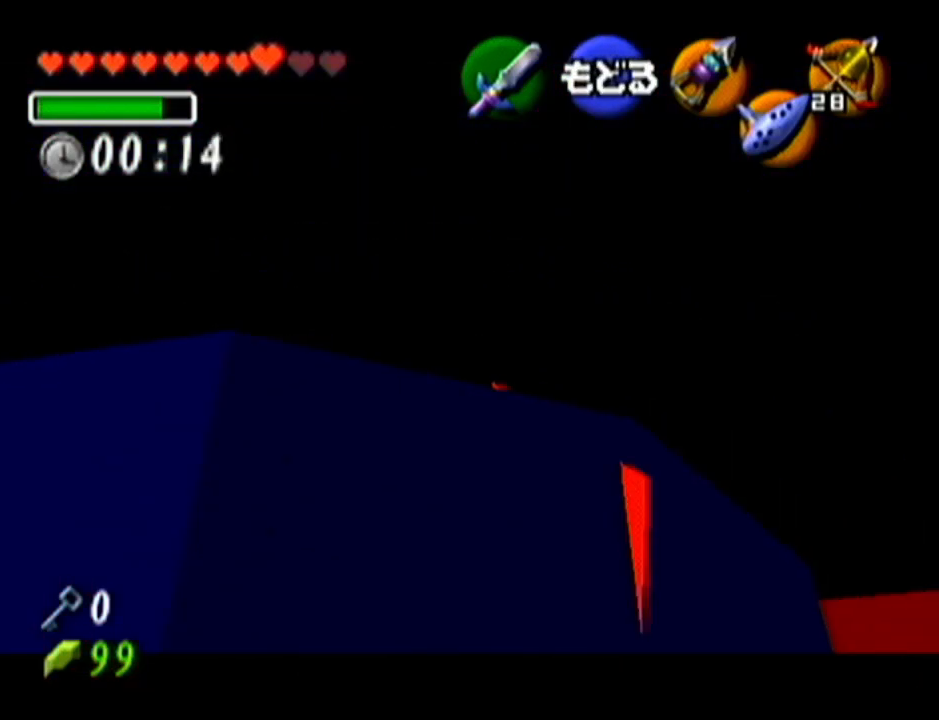
{"buttons": [], "left_stick": "center", "events": []}
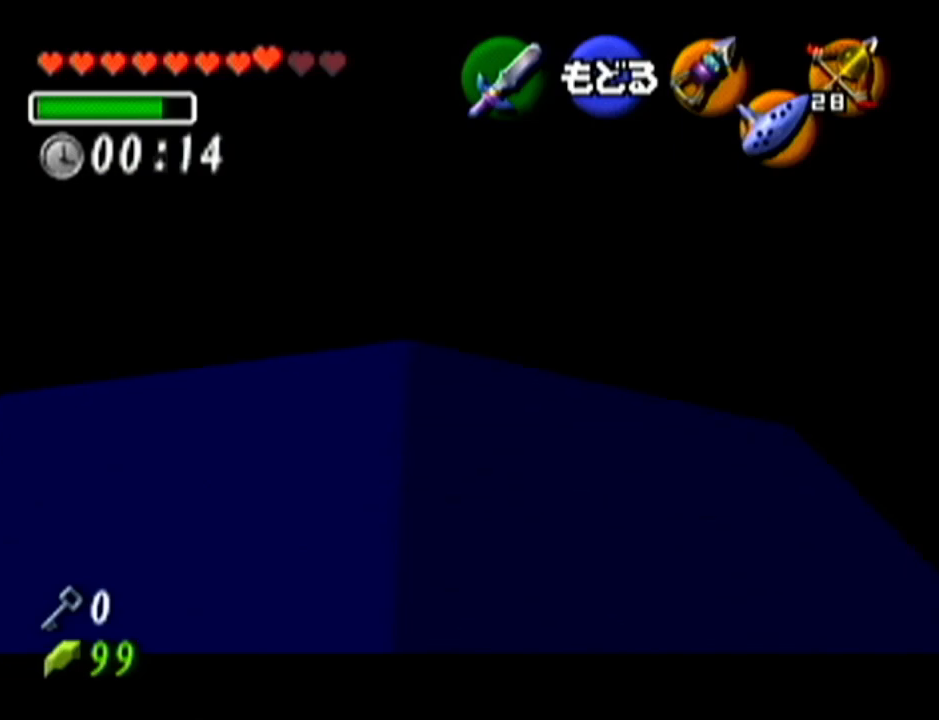
{"buttons": [], "left_stick": "center", "events": [[116, "left_stick", "down"], [150, "C_LEFT", "down"], [233, "C_LEFT", "up"], [233, "left_stick", "center"]]}
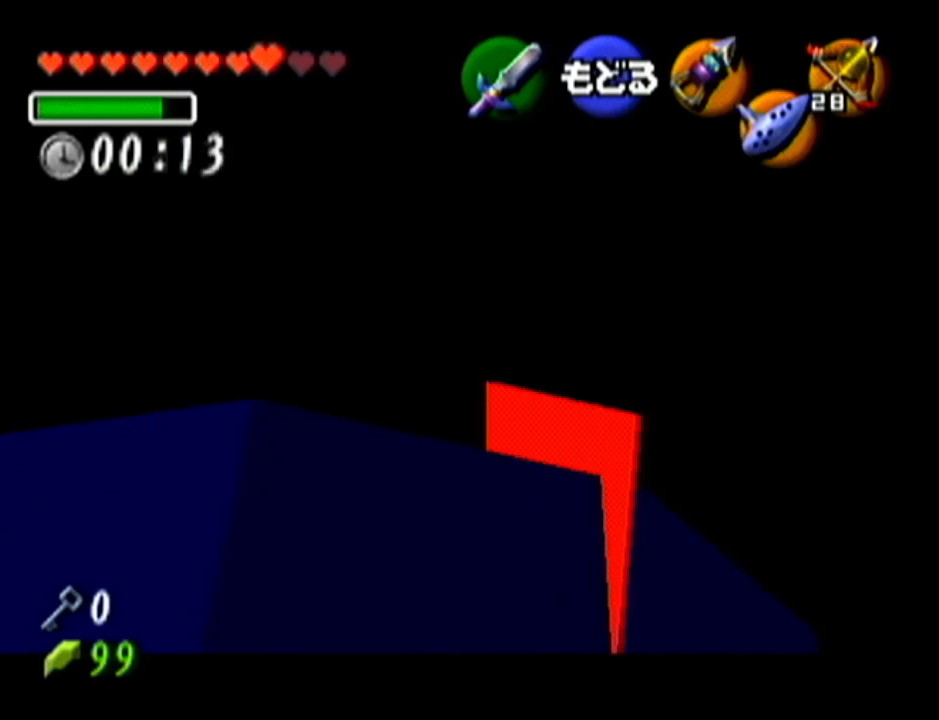
{"buttons": [], "left_stick": "center", "events": []}
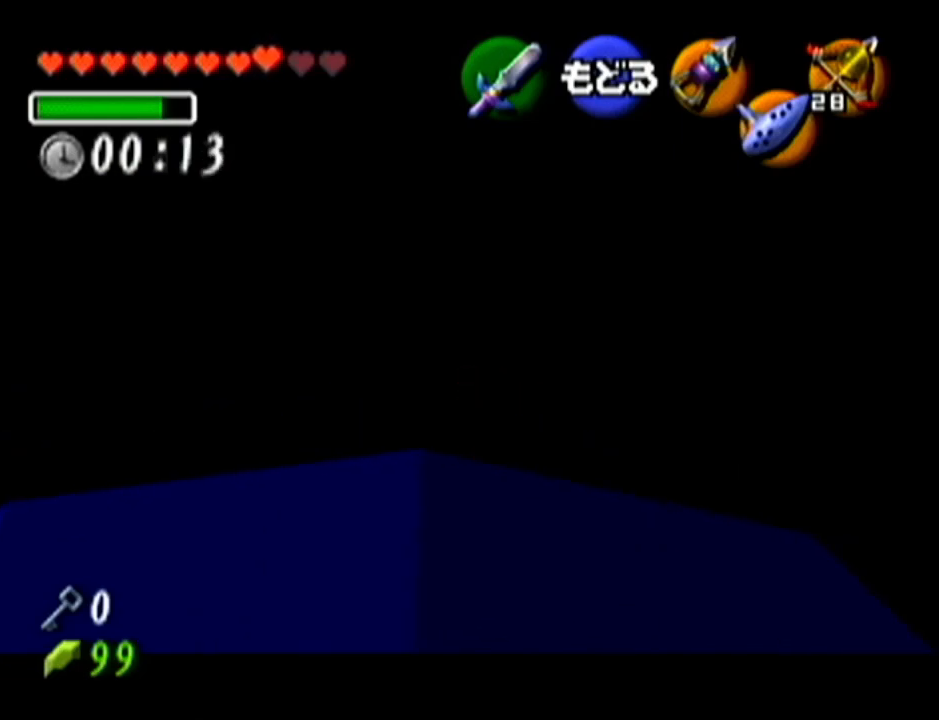
{"buttons": [], "left_stick": "center", "events": [[116, "left_stick", "down"], [133, "C_LEFT", "down"], [233, "C_LEFT", "up"], [233, "left_stick", "center"]]}
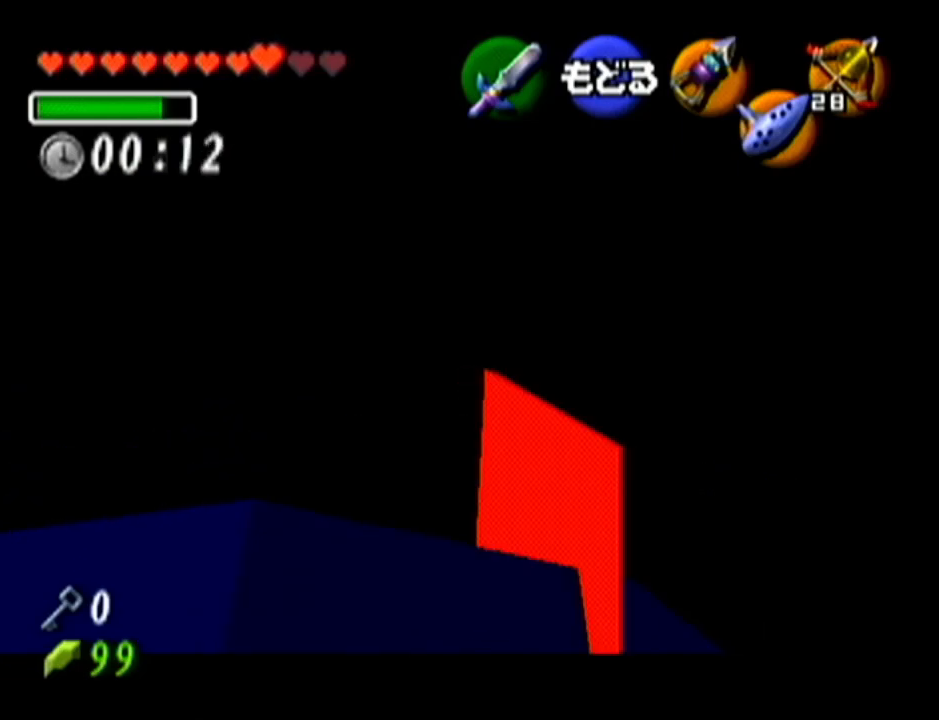
{"buttons": [], "left_stick": "center", "events": []}
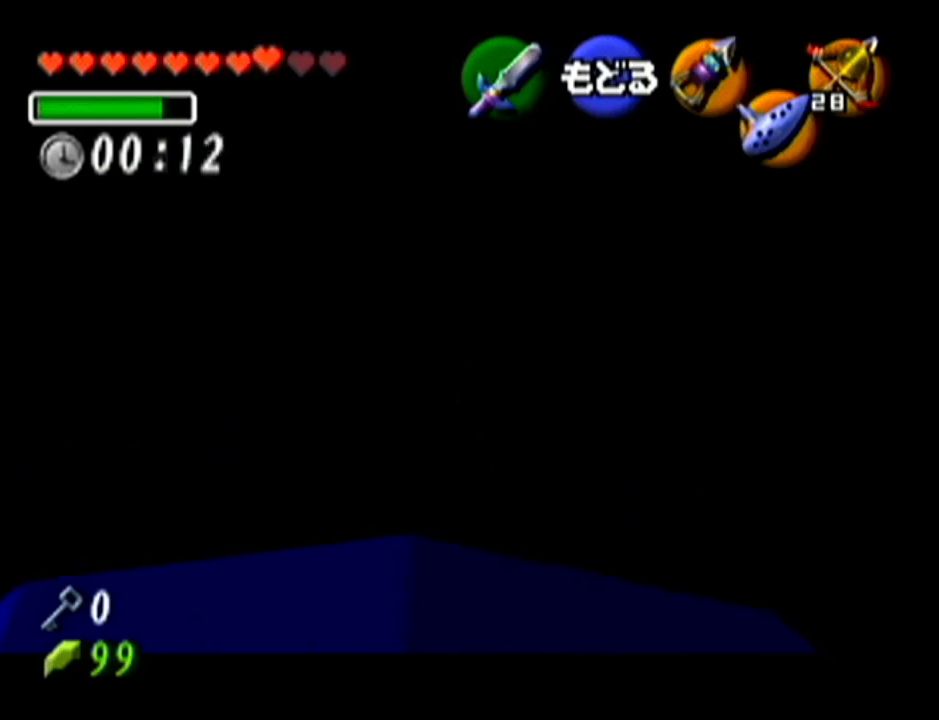
{"buttons": [], "left_stick": "center", "events": [[83, "C_LEFT", "down"], [83, "left_stick", "down"], [166, "C_LEFT", "up"], [217, "left_stick", "center"]]}
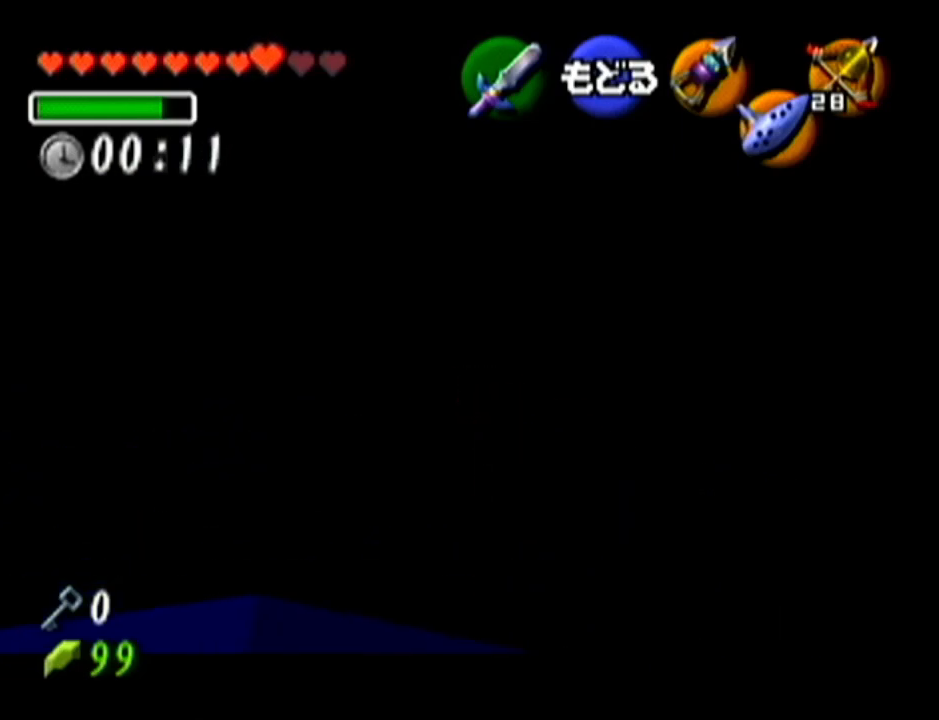
{"buttons": ["A"], "left_stick": "center", "events": [[417, "A", "down"]]}
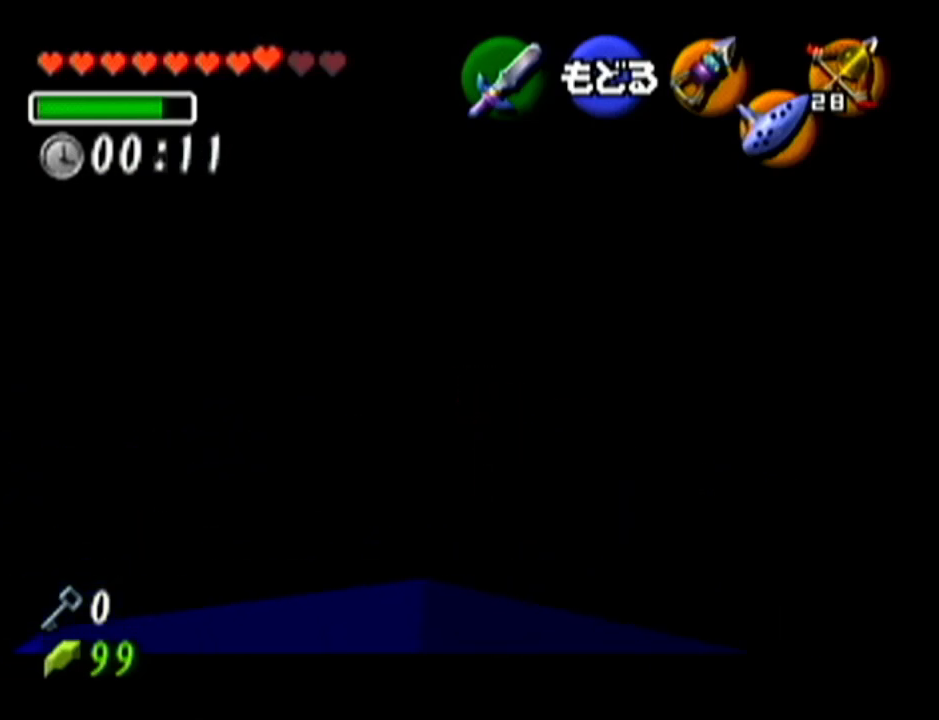
{"buttons": [], "left_stick": "center", "events": [[16, "A", "up"], [233, "left_stick", "up"], [450, "left_stick", "center"]]}
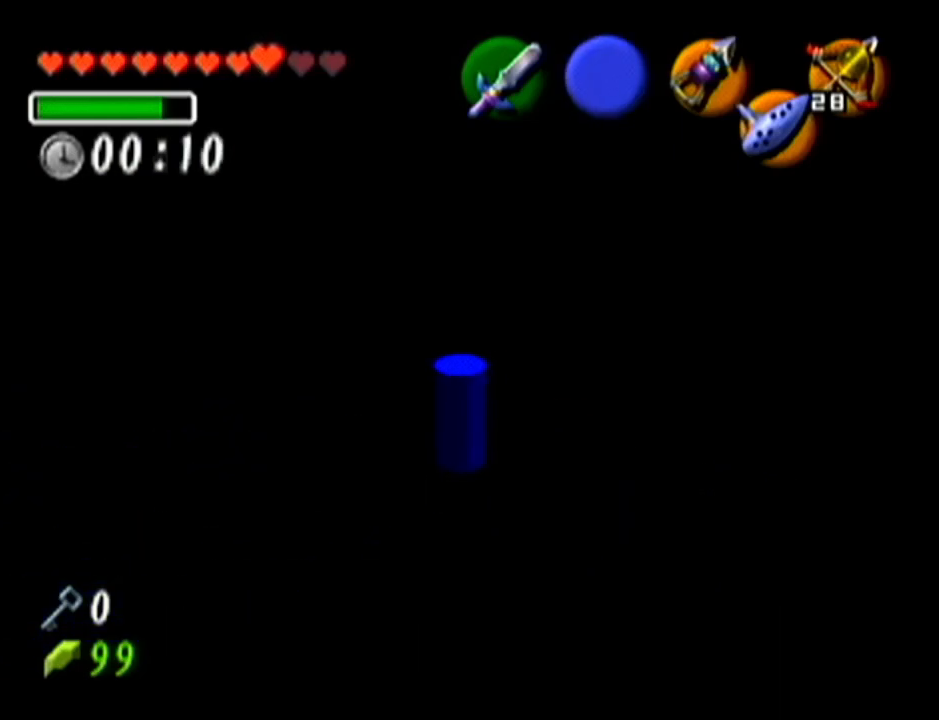
{"buttons": [], "left_stick": "center", "events": [[267, "C_LEFT", "down"], [401, "C_LEFT", "up"]]}
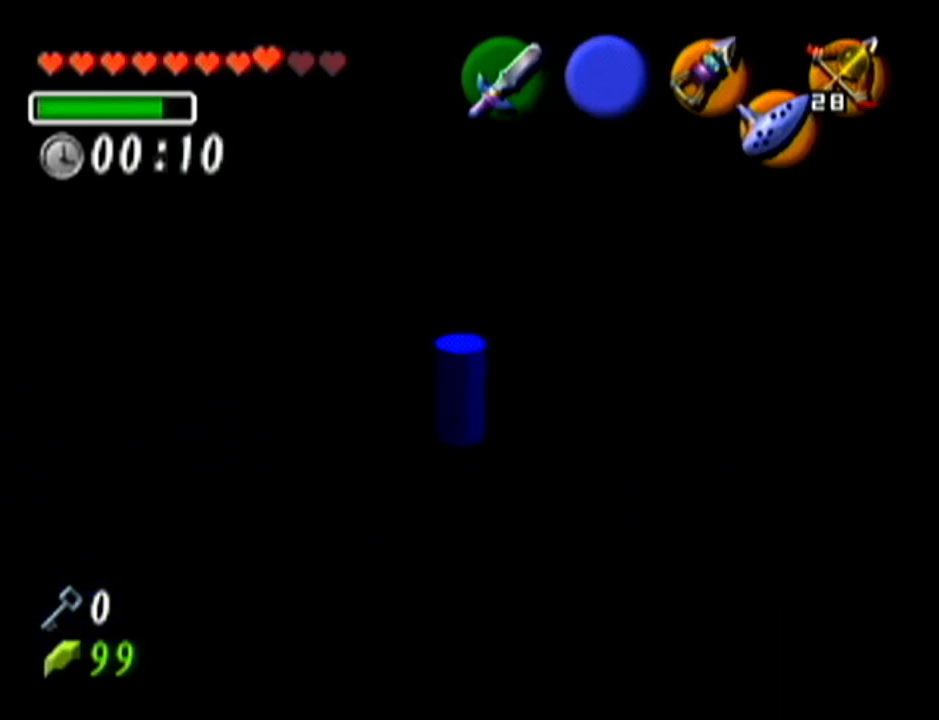
{"buttons": ["C_LEFT"], "left_stick": "down", "events": [[317, "C_LEFT", "down"], [483, "left_stick", "down"]]}
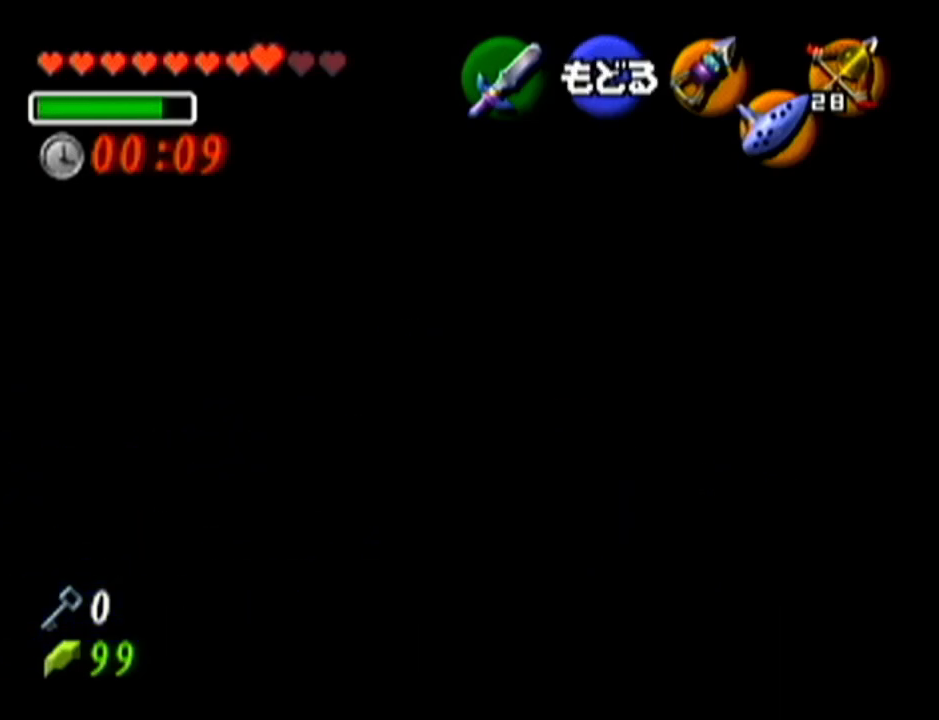
{"buttons": [], "left_stick": "center", "events": [[267, "left_stick", "center"], [417, "C_LEFT", "up"]]}
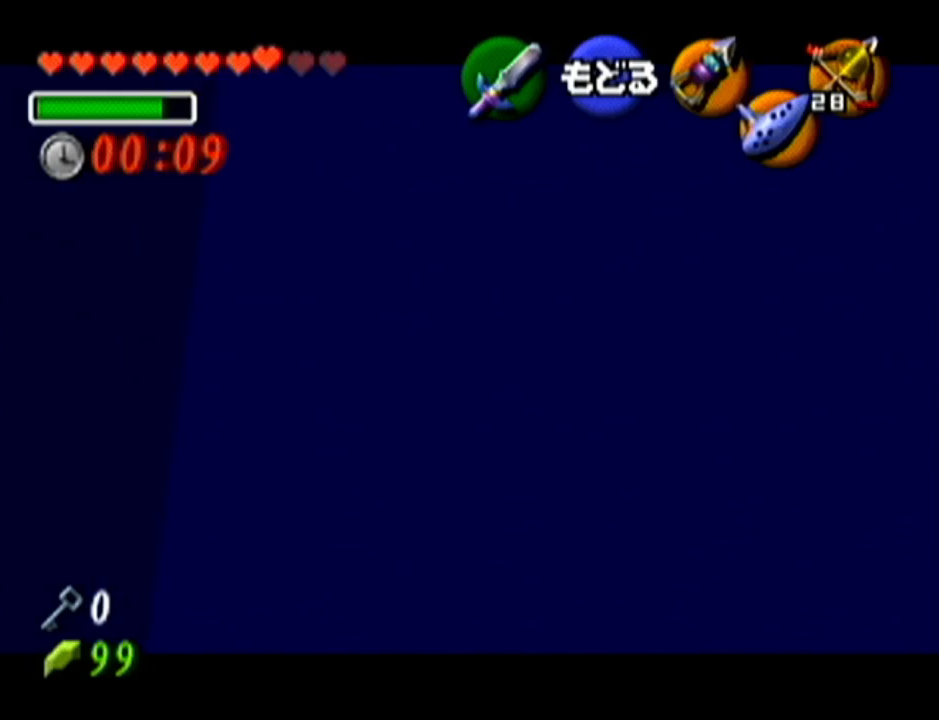
{"buttons": [], "left_stick": "center", "events": [[100, "A", "down"], [233, "A", "up"]]}
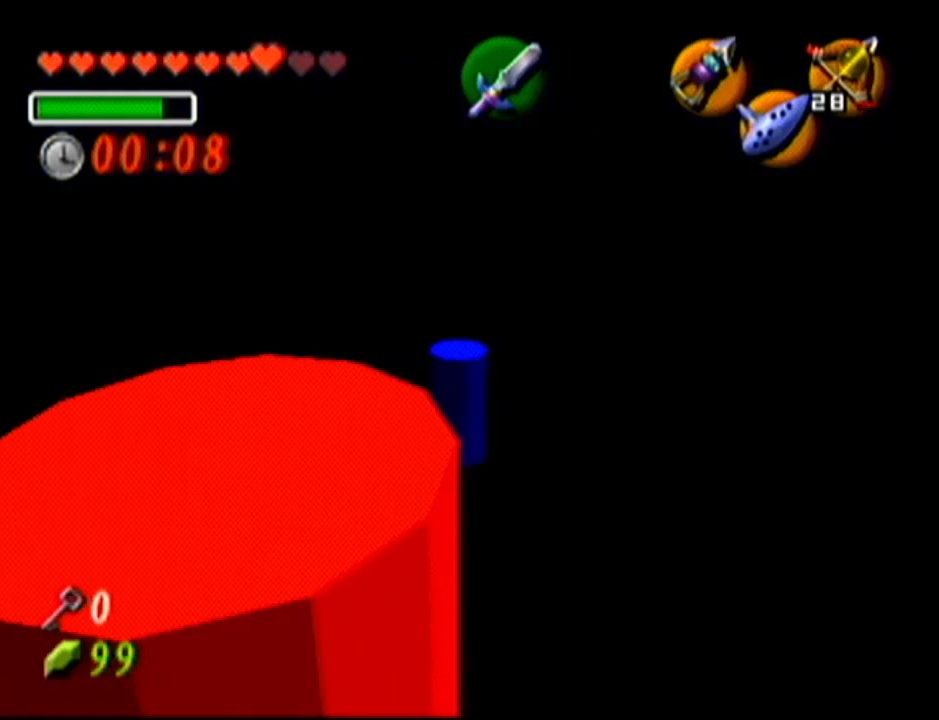
{"buttons": [], "left_stick": "down", "events": [[384, "left_stick", "down"]]}
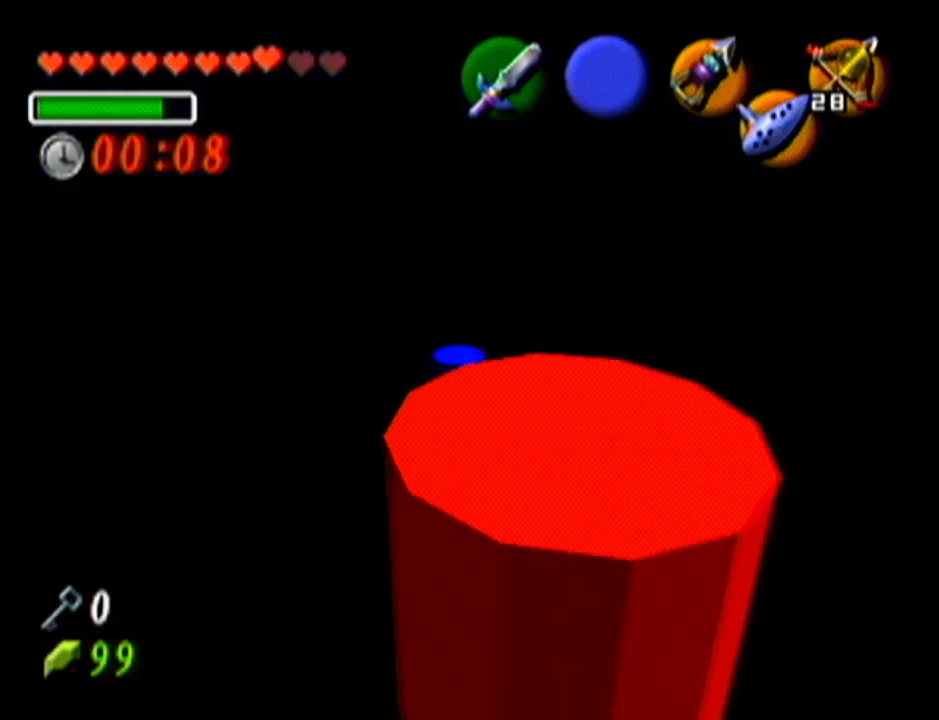
{"buttons": [], "left_stick": "center", "events": [[100, "left_stick", "center"]]}
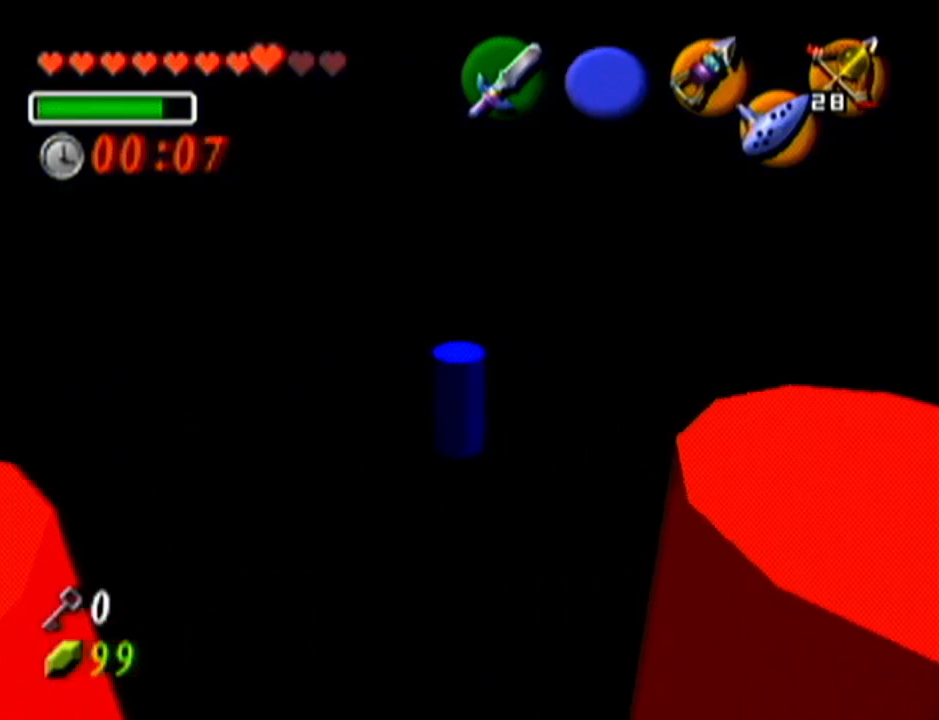
{"buttons": ["C_LEFT"], "left_stick": "center", "events": [[100, "left_stick", "down"], [234, "C_LEFT", "down"], [300, "left_stick", "center"]]}
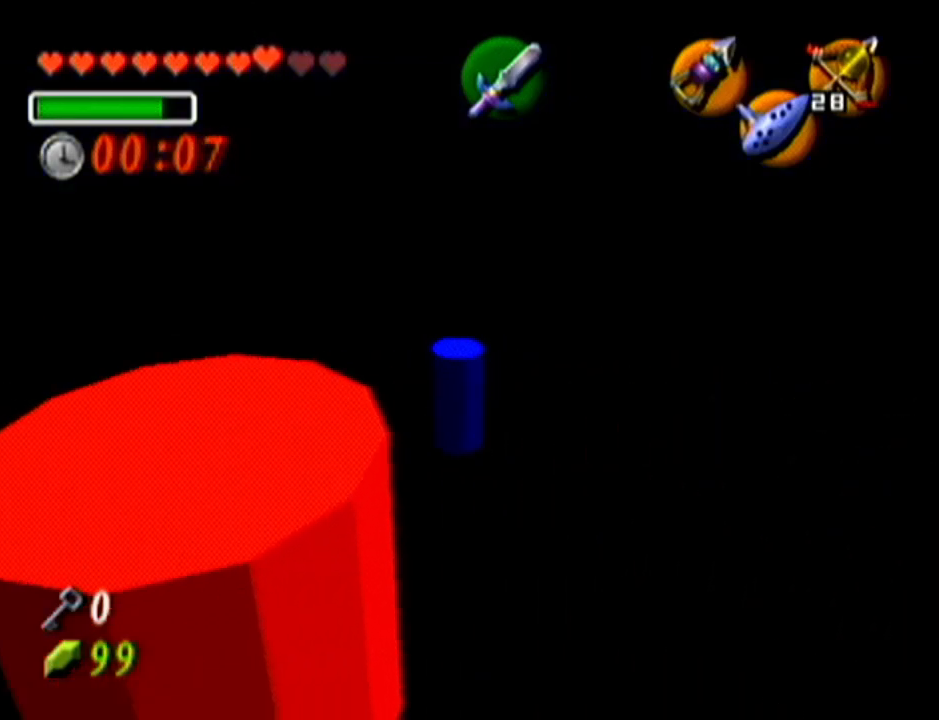
{"buttons": ["C_LEFT"], "left_stick": "down", "events": [[233, "left_stick", "down"]]}
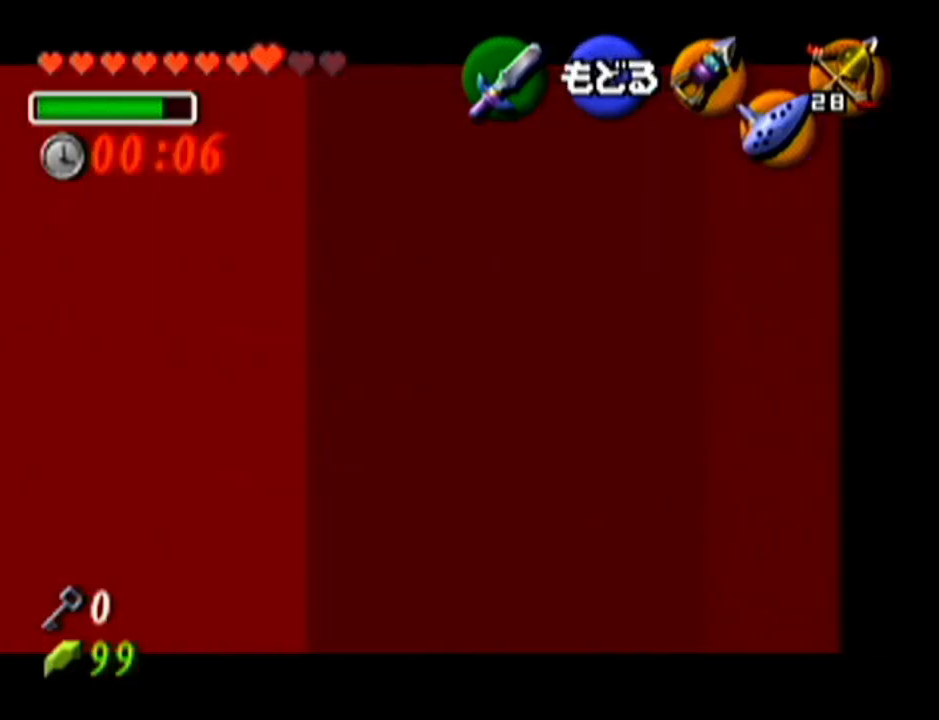
{"buttons": [], "left_stick": "center", "events": [[234, "C_LEFT", "up"], [284, "left_stick", "center"]]}
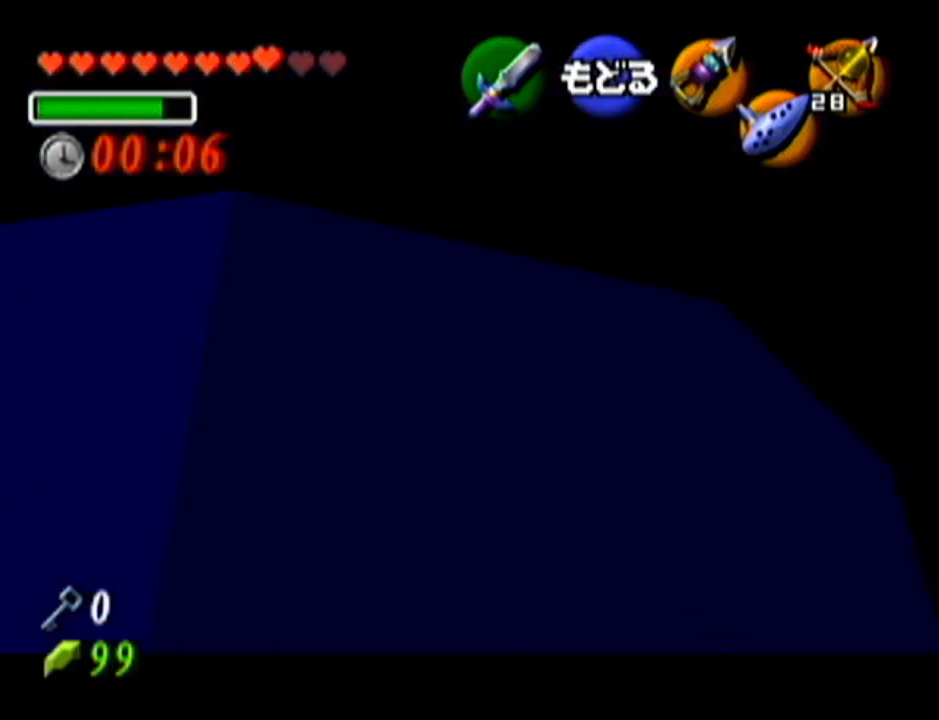
{"buttons": [], "left_stick": "down", "events": [[450, "left_stick", "down"]]}
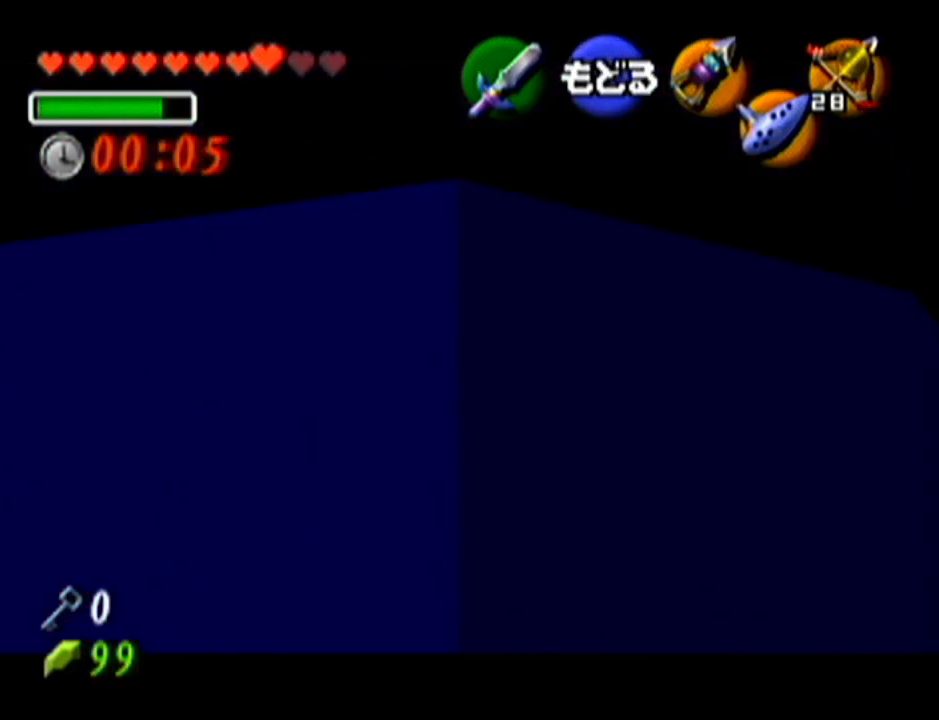
{"buttons": [], "left_stick": "center", "events": [[84, "C_LEFT", "down"], [200, "C_LEFT", "up"], [267, "left_stick", "center"]]}
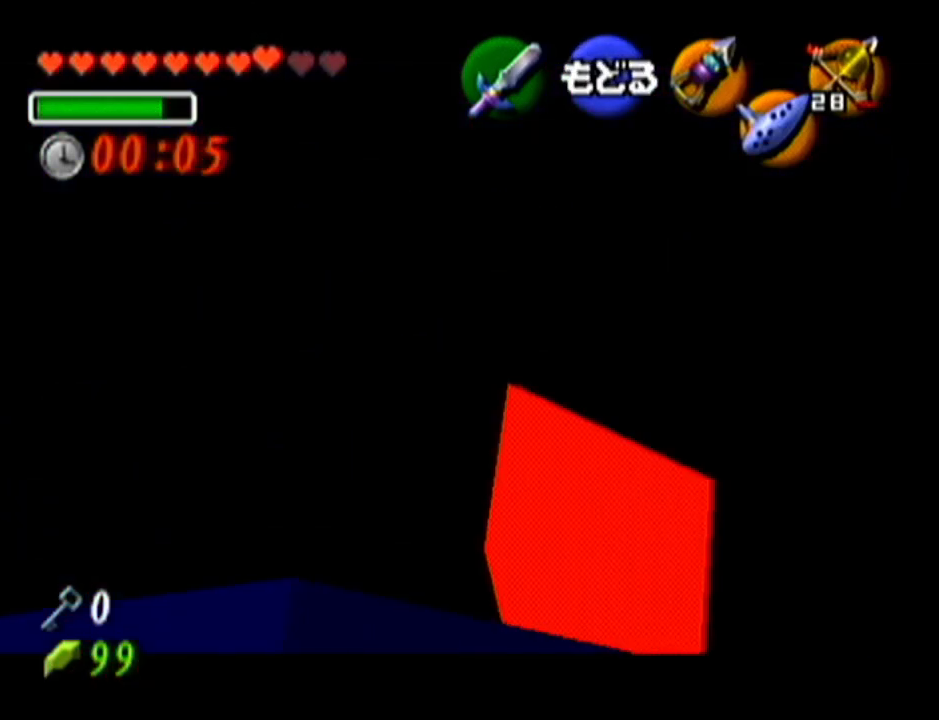
{"buttons": ["C_LEFT"], "left_stick": "up", "events": [[350, "left_stick", "up"], [383, "C_LEFT", "down"]]}
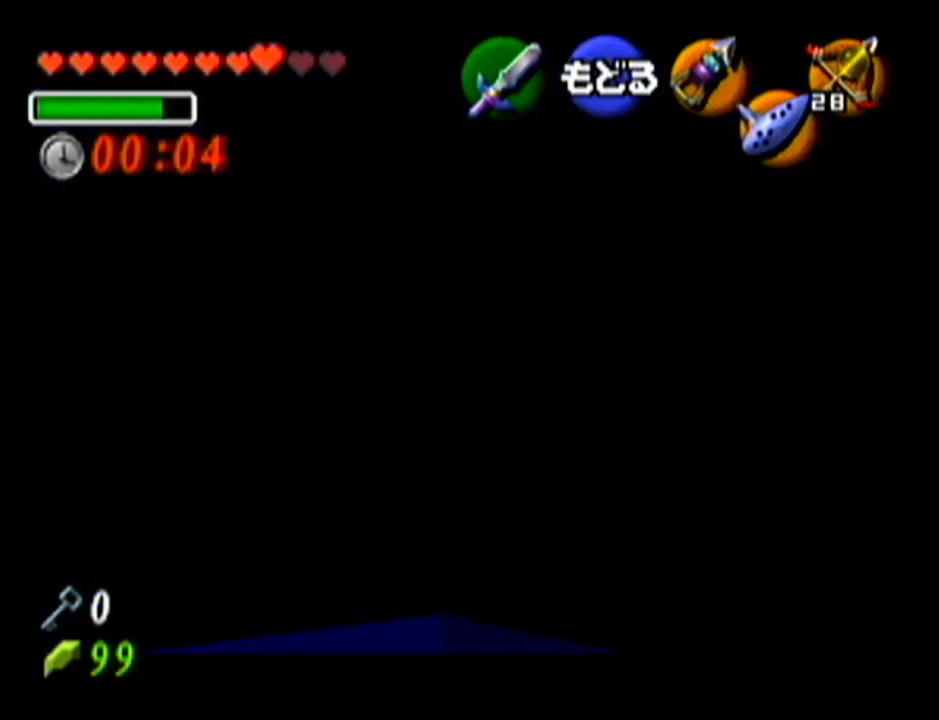
{"buttons": [], "left_stick": "center", "events": [[17, "C_LEFT", "up"], [34, "left_stick", "center"]]}
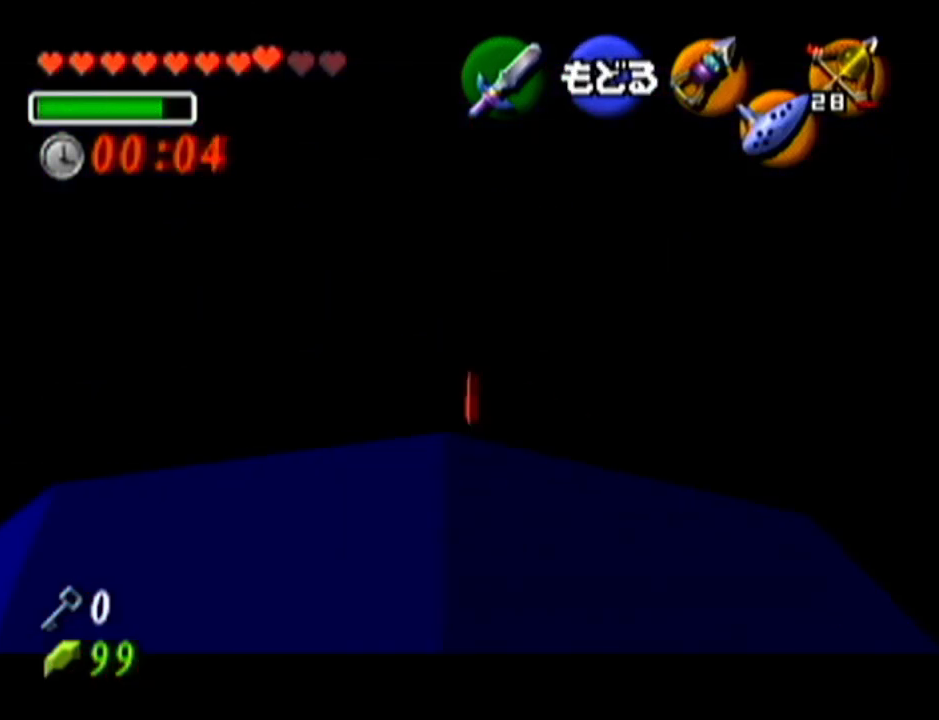
{"buttons": [], "left_stick": "center", "events": [[350, "left_stick", "down"], [383, "C_LEFT", "down"], [483, "C_LEFT", "up"], [500, "left_stick", "center"]]}
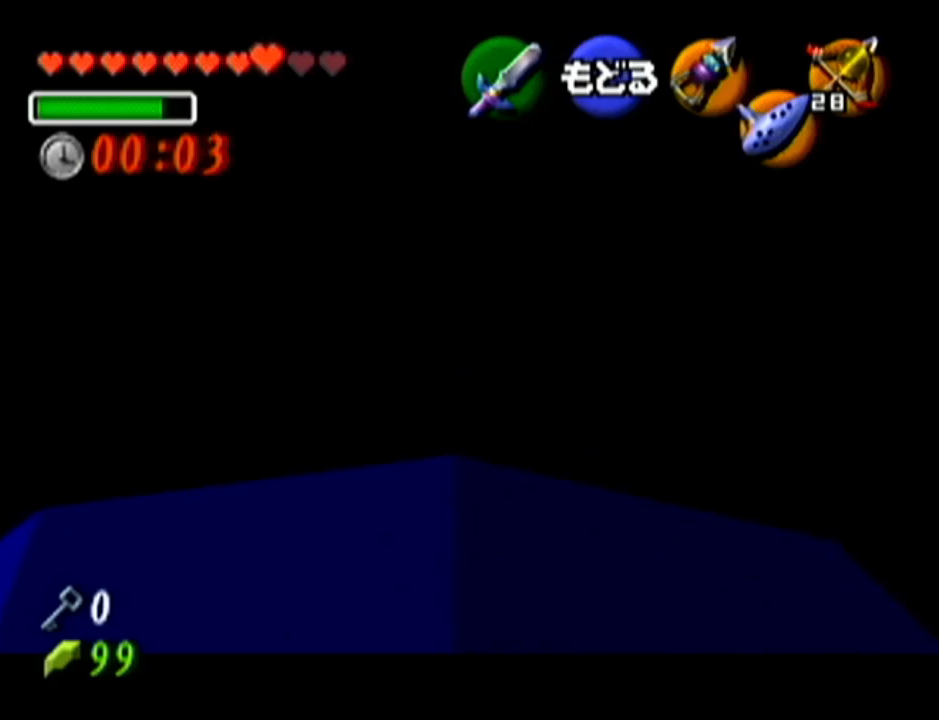
{"buttons": [], "left_stick": "center", "events": []}
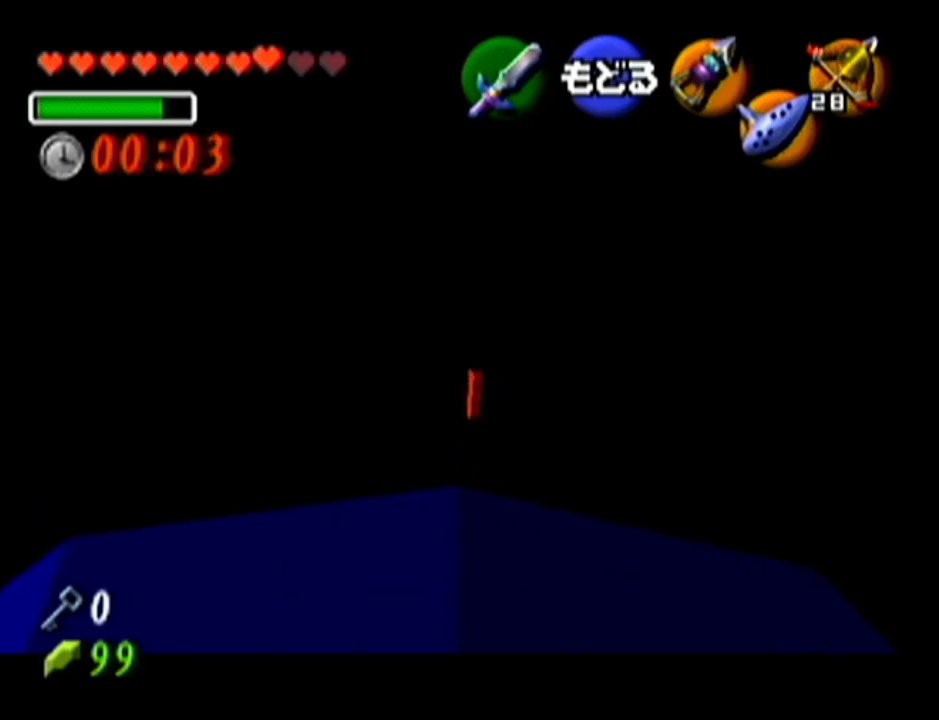
{"buttons": [], "left_stick": "center", "events": [[250, "left_stick", "down"], [283, "C_LEFT", "down"], [350, "C_LEFT", "up"], [383, "left_stick", "center"]]}
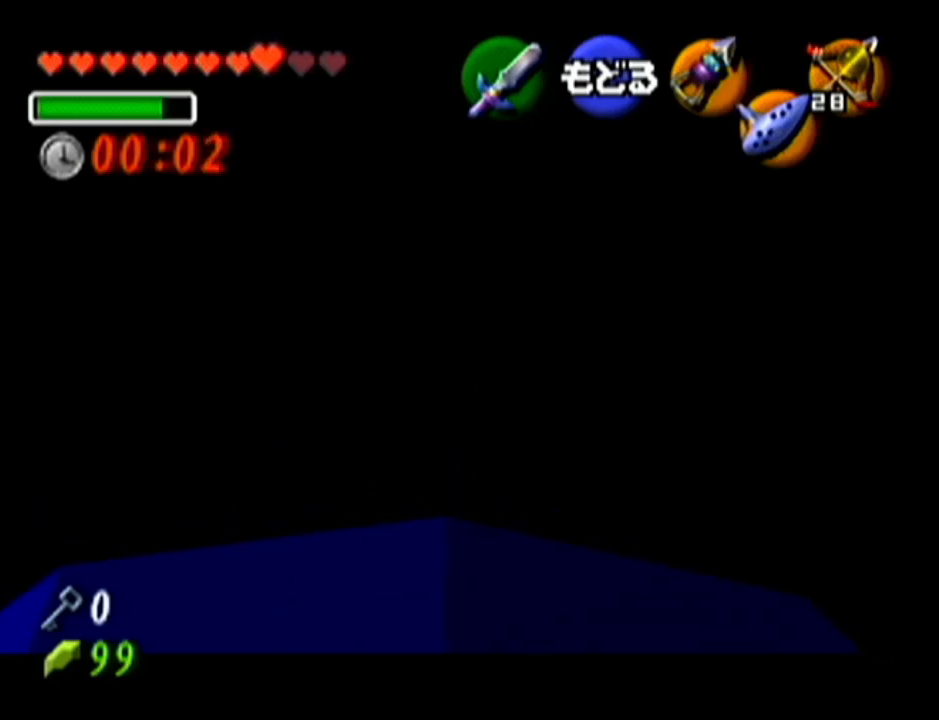
{"buttons": ["C_LEFT"], "left_stick": "up", "events": [[384, "left_stick", "up"], [451, "C_LEFT", "down"]]}
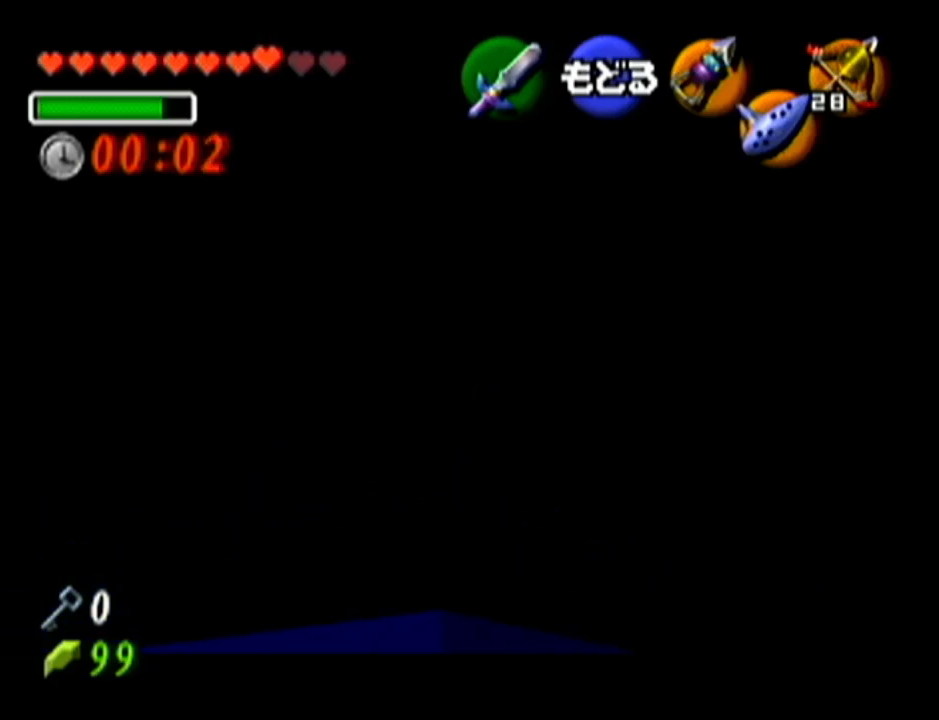
{"buttons": [], "left_stick": "center", "events": [[83, "C_LEFT", "up"], [100, "left_stick", "center"]]}